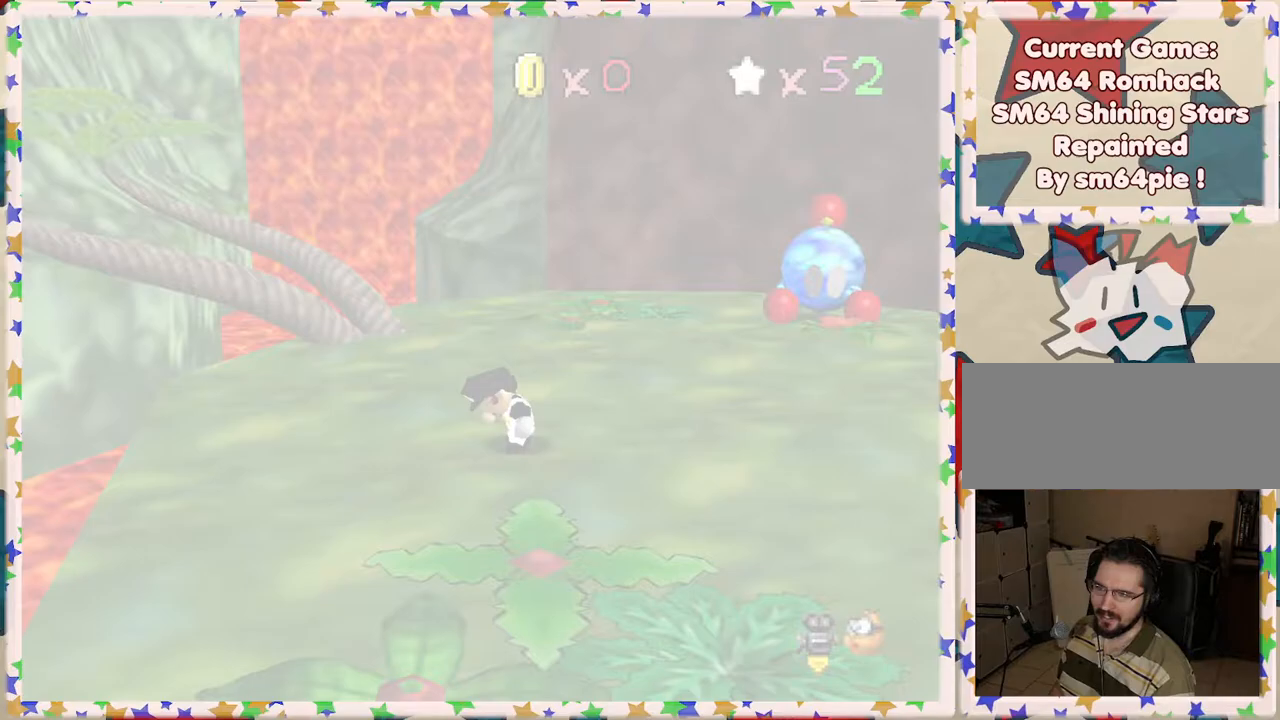
Gameplay with a controller (Nintendo layout); each line is a JSON object with the inputs held at the frame after it. "events" lists button and stick changes between this image and that frame as [ms after this image, input, new state], when the widget could be followed in between. Not read: L3 R3.
{"buttons": ["C_LEFT"], "left_stick": "up-right", "events": [[267, "left_stick", "up-right"], [483, "C_LEFT", "down"]]}
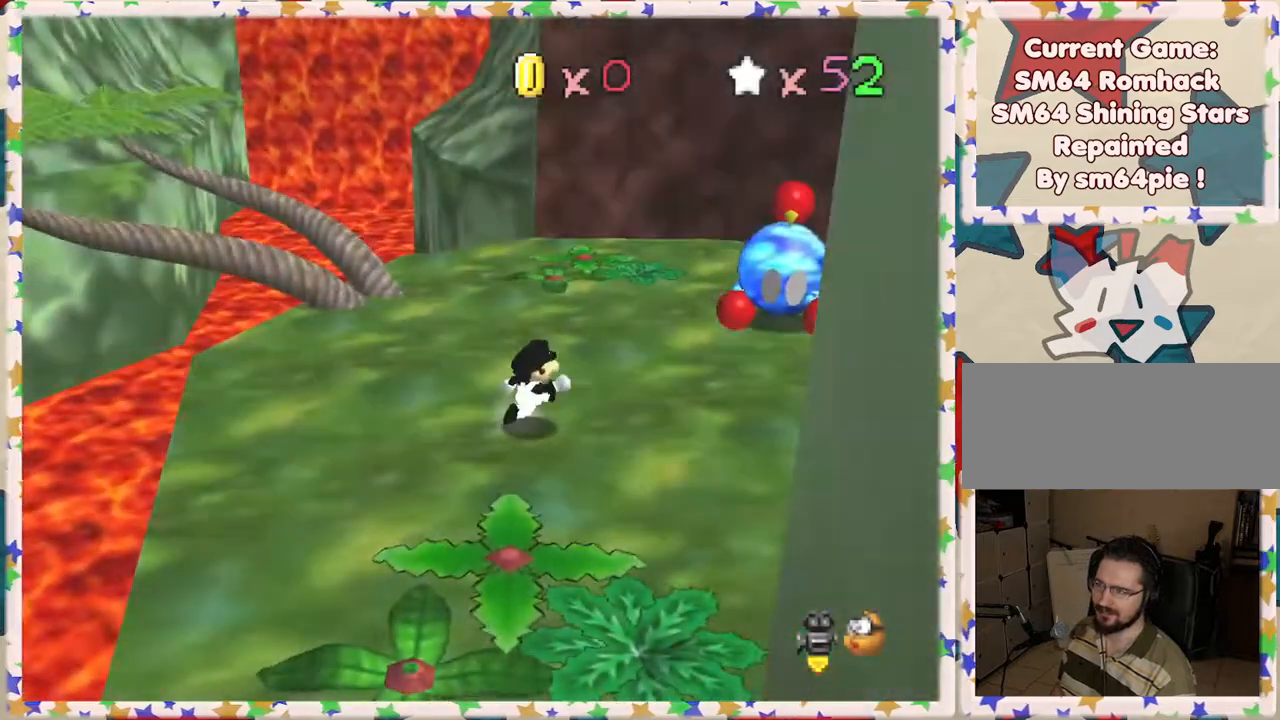
{"buttons": ["A", "Z"], "left_stick": "up-right", "events": [[83, "C_LEFT", "up"], [433, "A", "down"], [433, "Z", "down"]]}
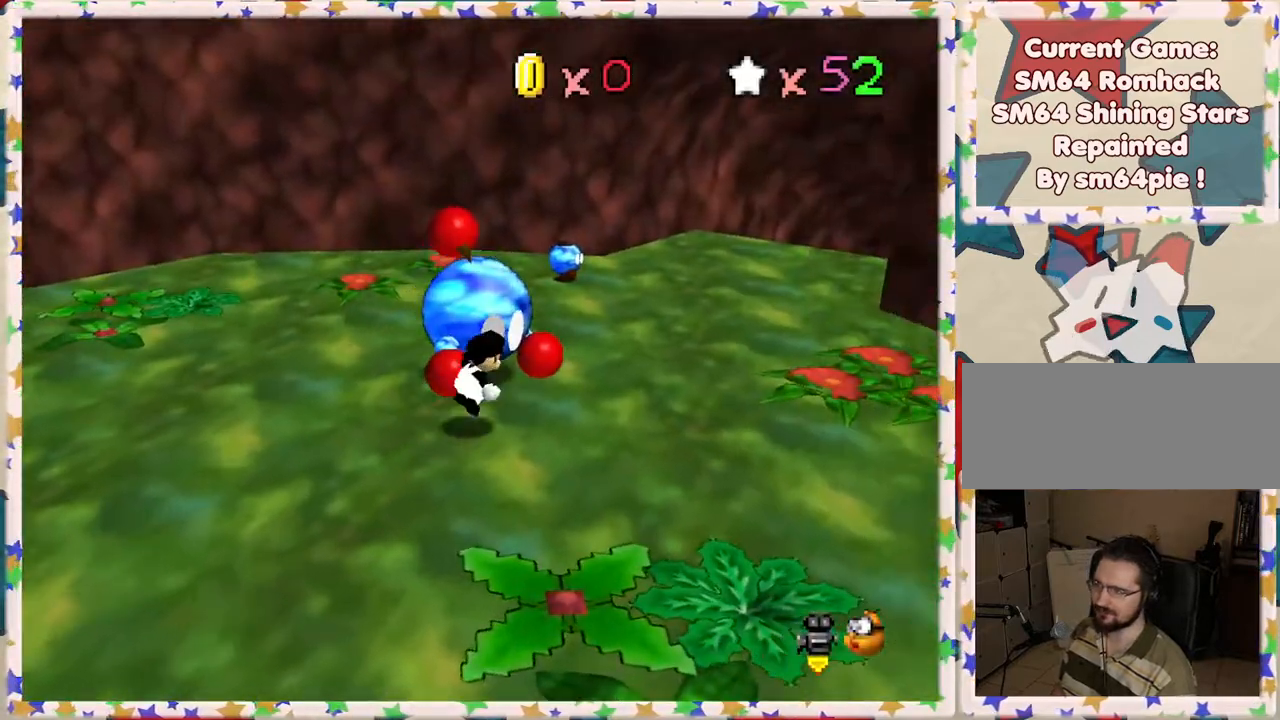
{"buttons": [], "left_stick": "center", "events": [[50, "A", "up"], [300, "left_stick", "up"], [367, "Z", "up"], [500, "left_stick", "center"]]}
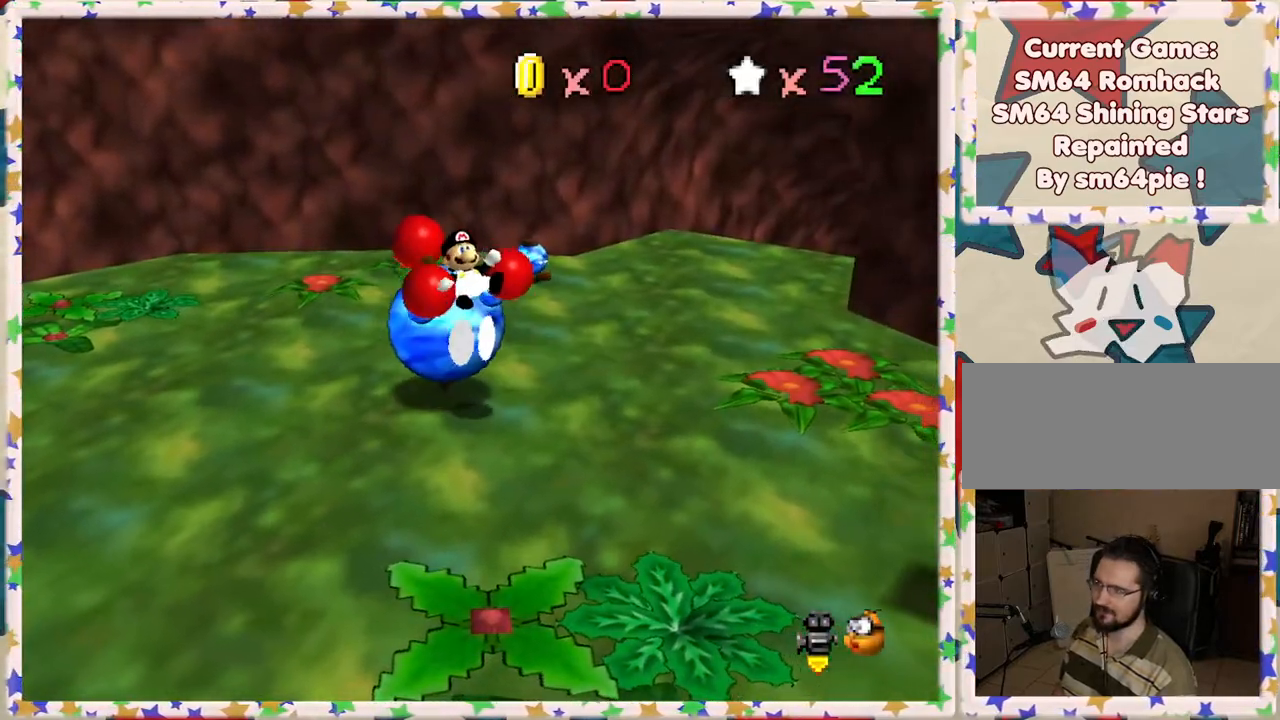
{"buttons": [], "left_stick": "center", "events": []}
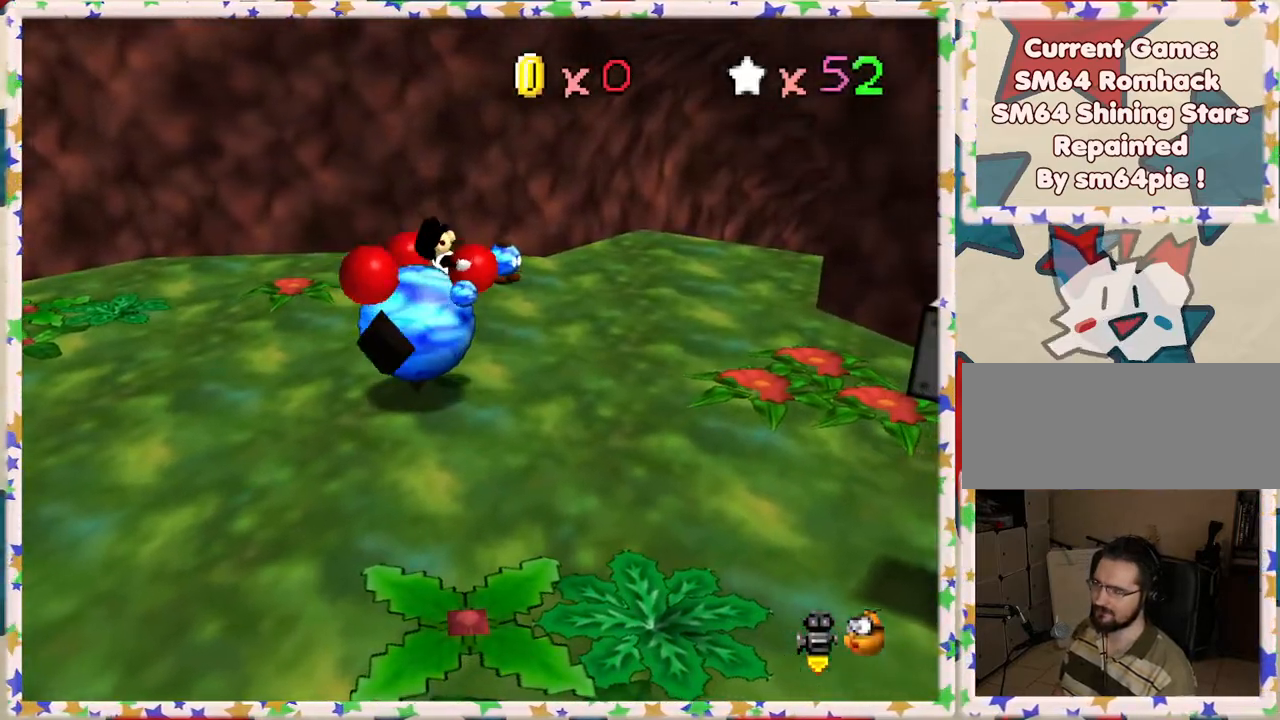
{"buttons": [], "left_stick": "left", "events": [[417, "left_stick", "left"]]}
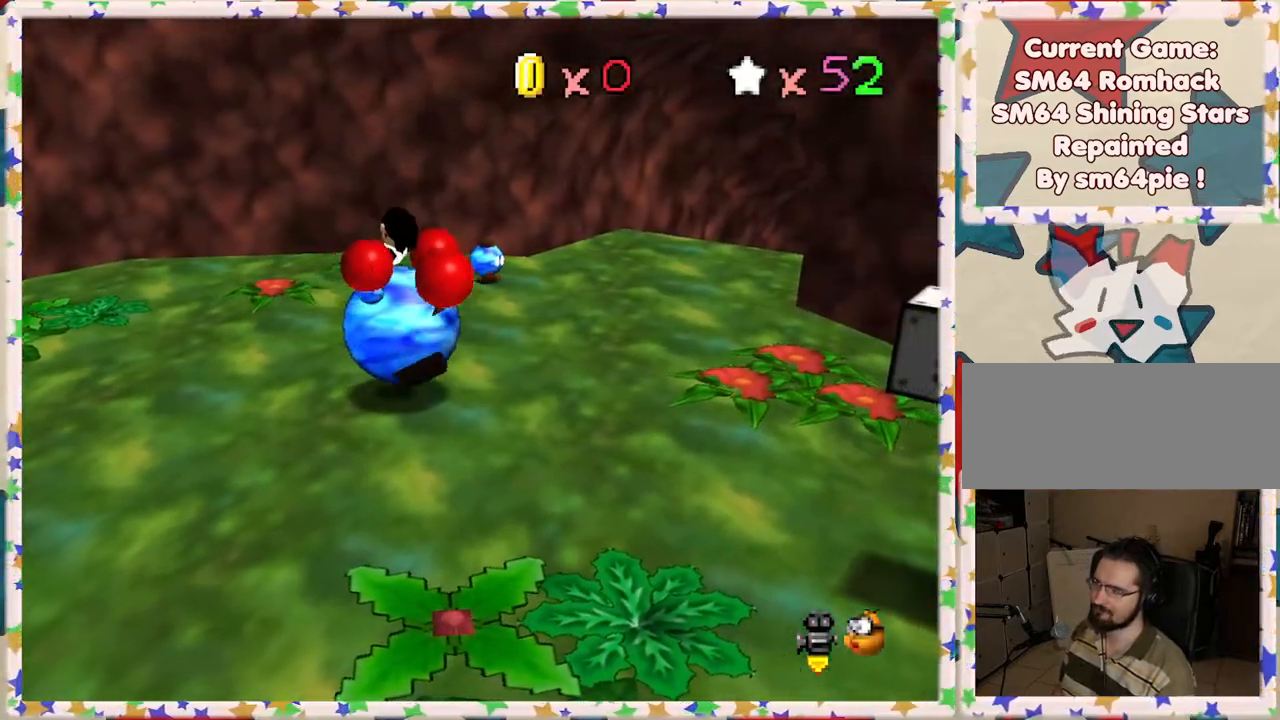
{"buttons": [], "left_stick": "center", "events": [[67, "left_stick", "center"]]}
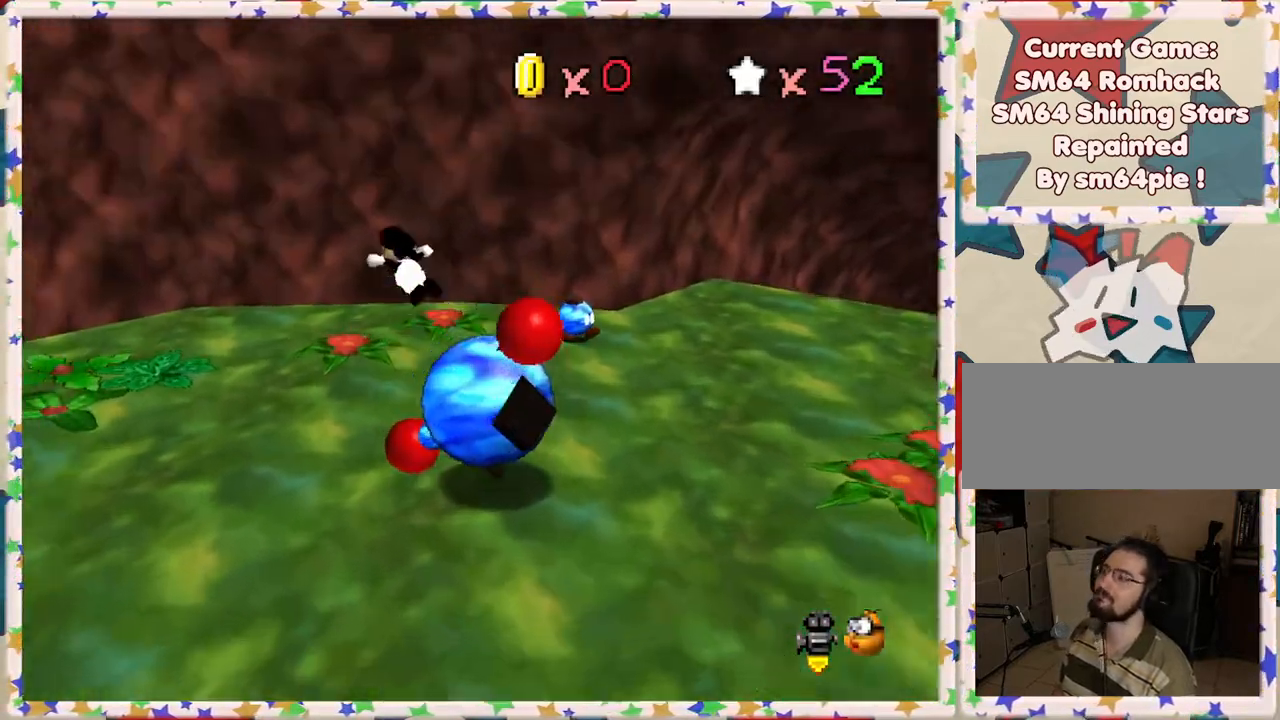
{"buttons": [], "left_stick": "center", "events": [[133, "C_LEFT", "down"], [233, "C_LEFT", "up"], [350, "C_LEFT", "down"], [433, "C_LEFT", "up"]]}
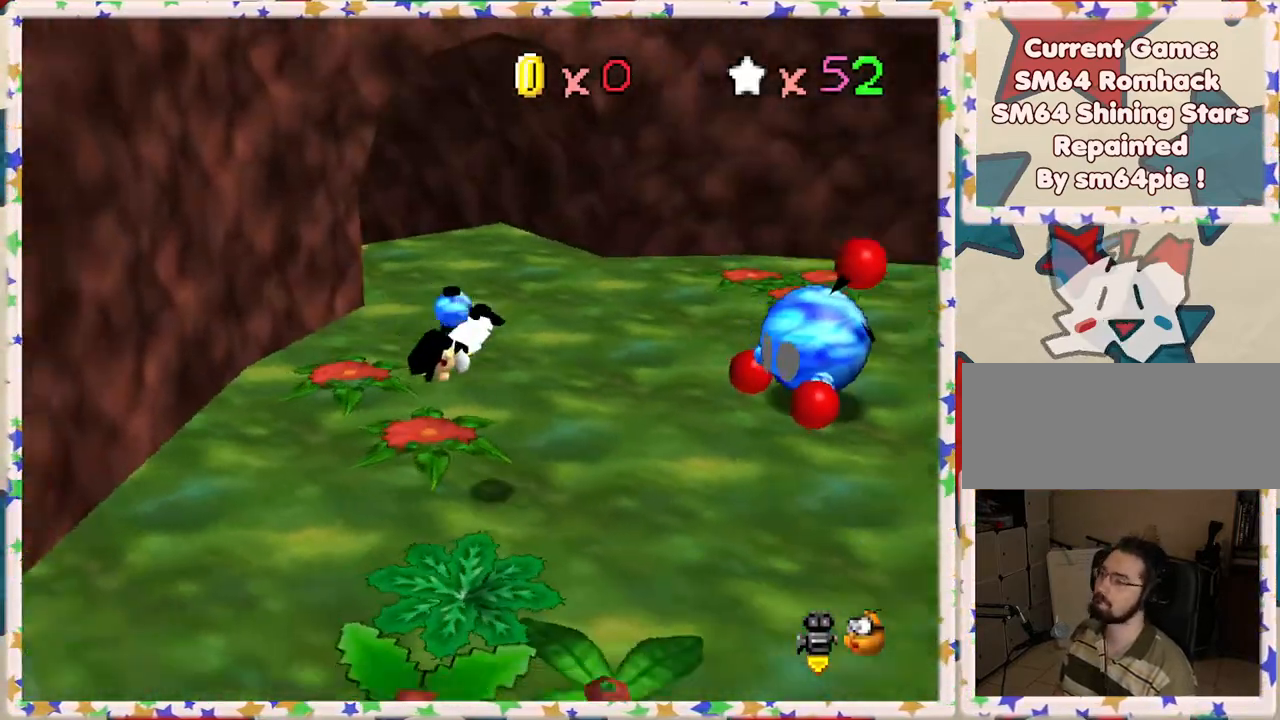
{"buttons": [], "left_stick": "up-right", "events": [[33, "C_LEFT", "down"], [50, "left_stick", "right"], [100, "C_LEFT", "up"], [233, "left_stick", "up-right"]]}
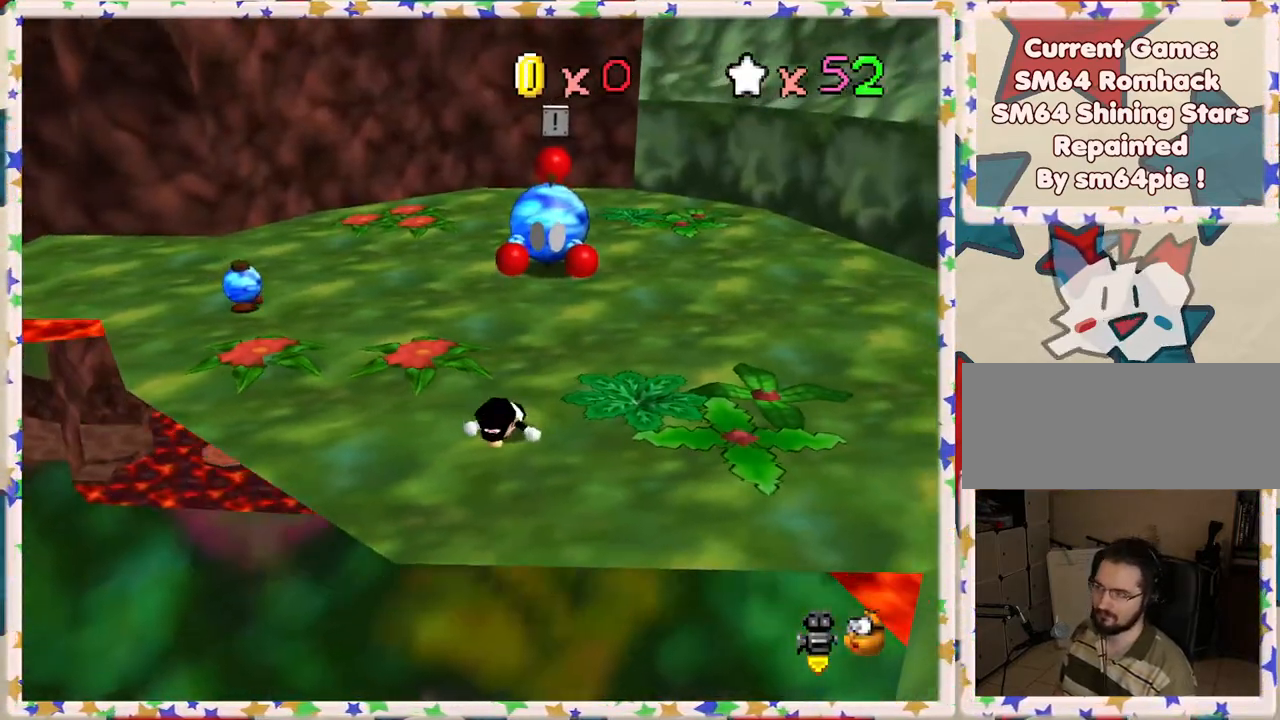
{"buttons": [], "left_stick": "up-left", "events": [[50, "left_stick", "up"], [233, "C_LEFT", "down"], [350, "C_LEFT", "up"], [400, "left_stick", "up-left"]]}
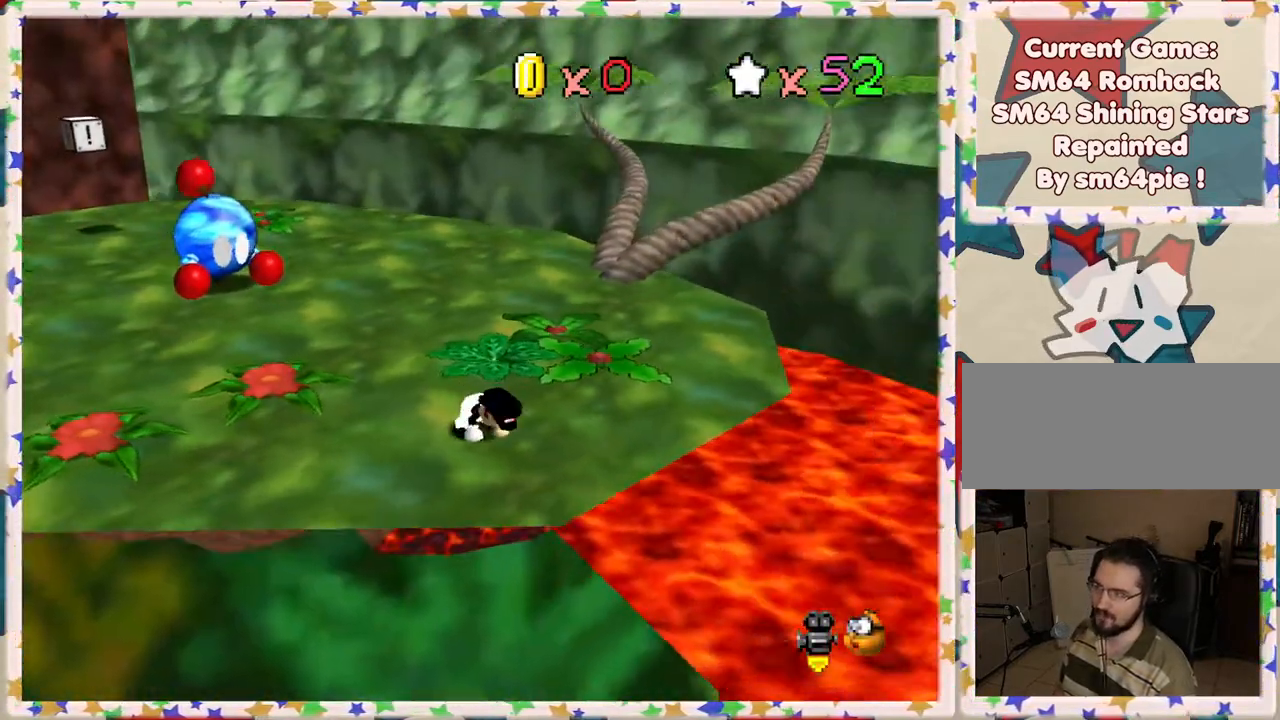
{"buttons": [], "left_stick": "up-left", "events": []}
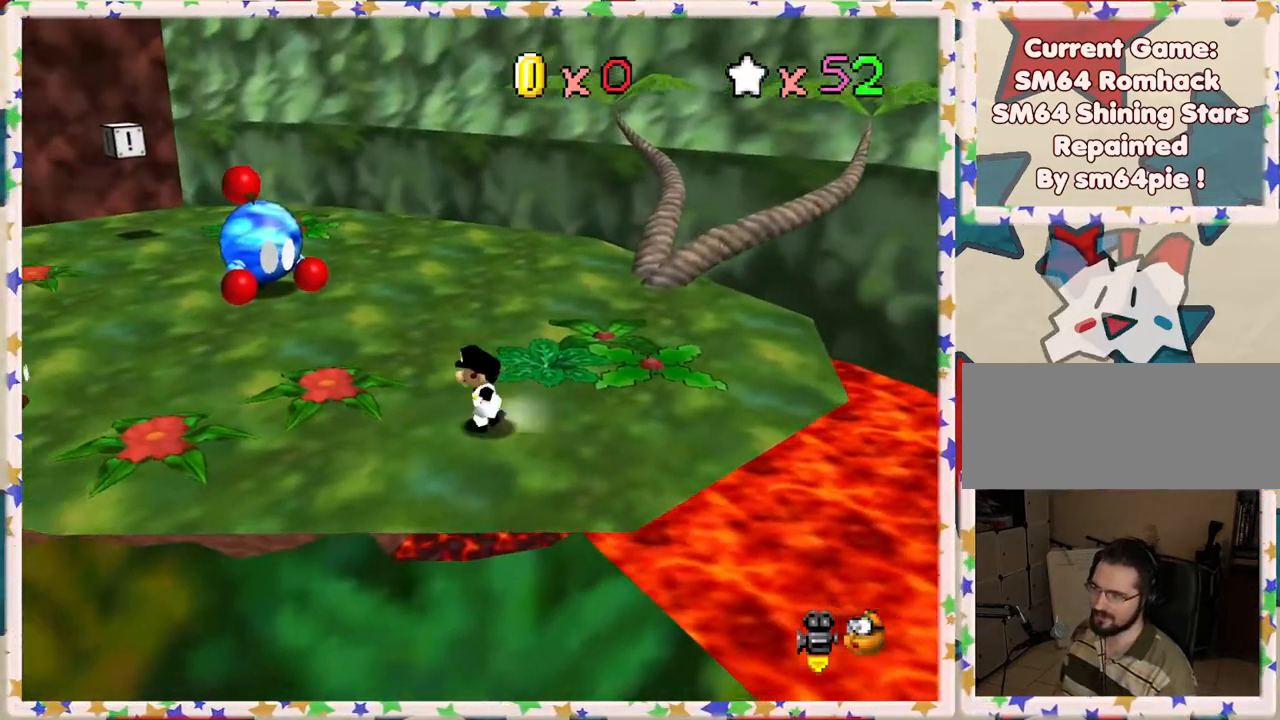
{"buttons": [], "left_stick": "up-left", "events": []}
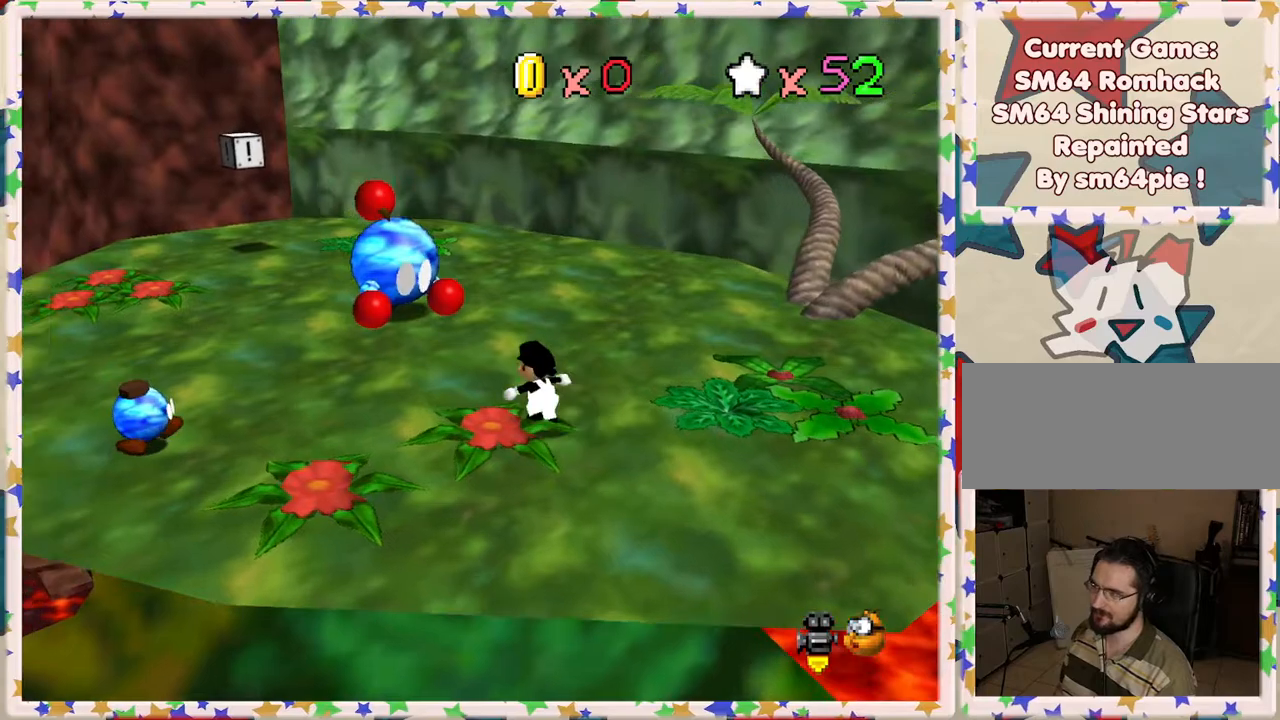
{"buttons": ["A"], "left_stick": "up", "events": [[383, "A", "down"], [400, "left_stick", "up"]]}
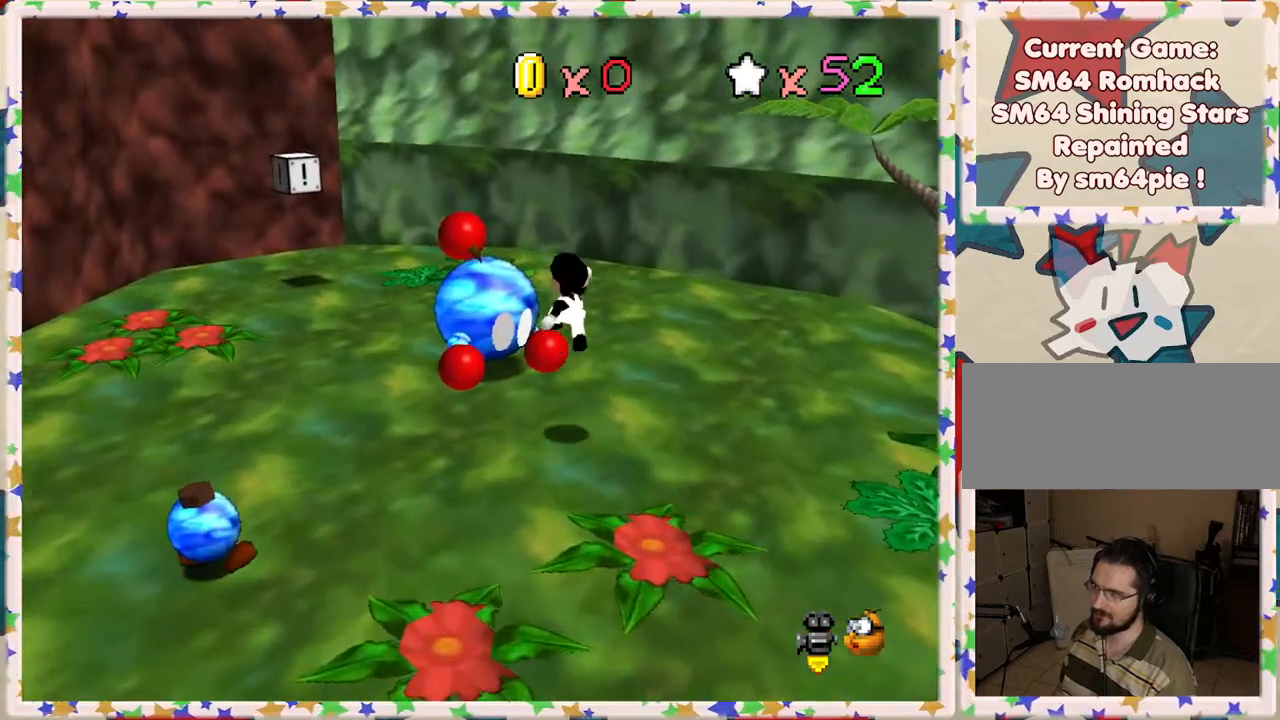
{"buttons": [], "left_stick": "down", "events": [[283, "left_stick", "center"], [300, "A", "up"], [367, "left_stick", "down"]]}
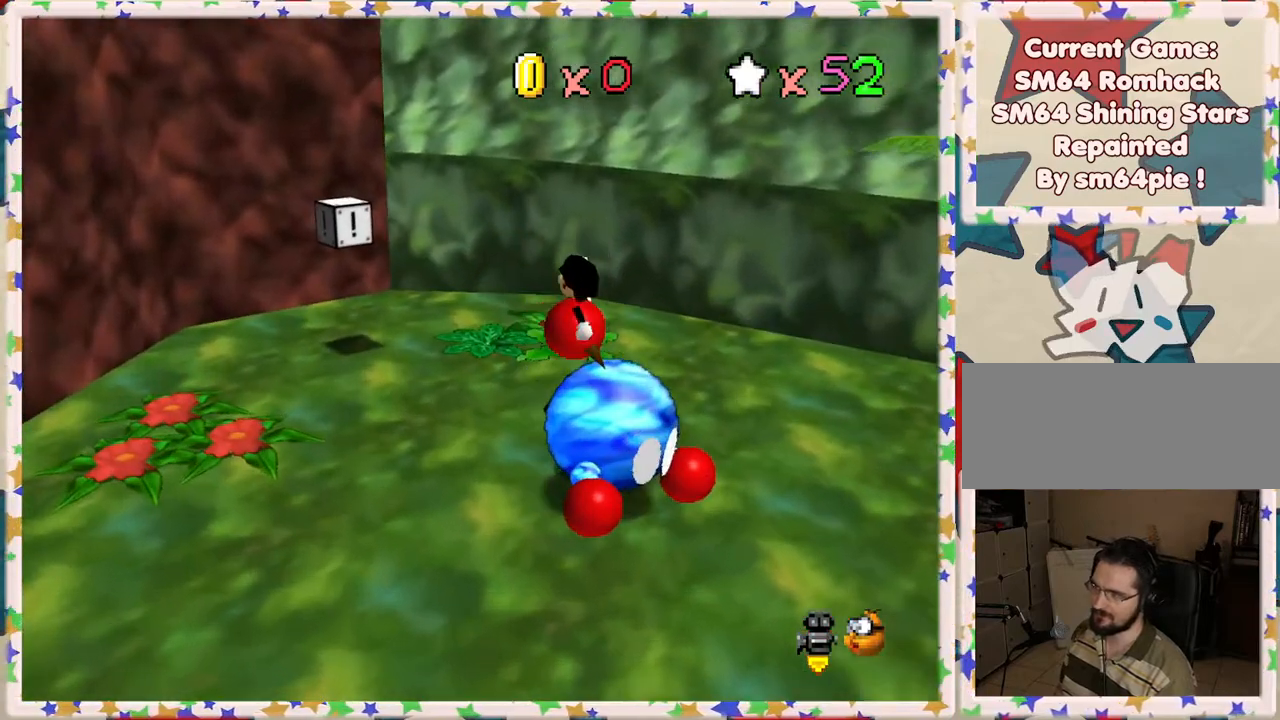
{"buttons": [], "left_stick": "down", "events": []}
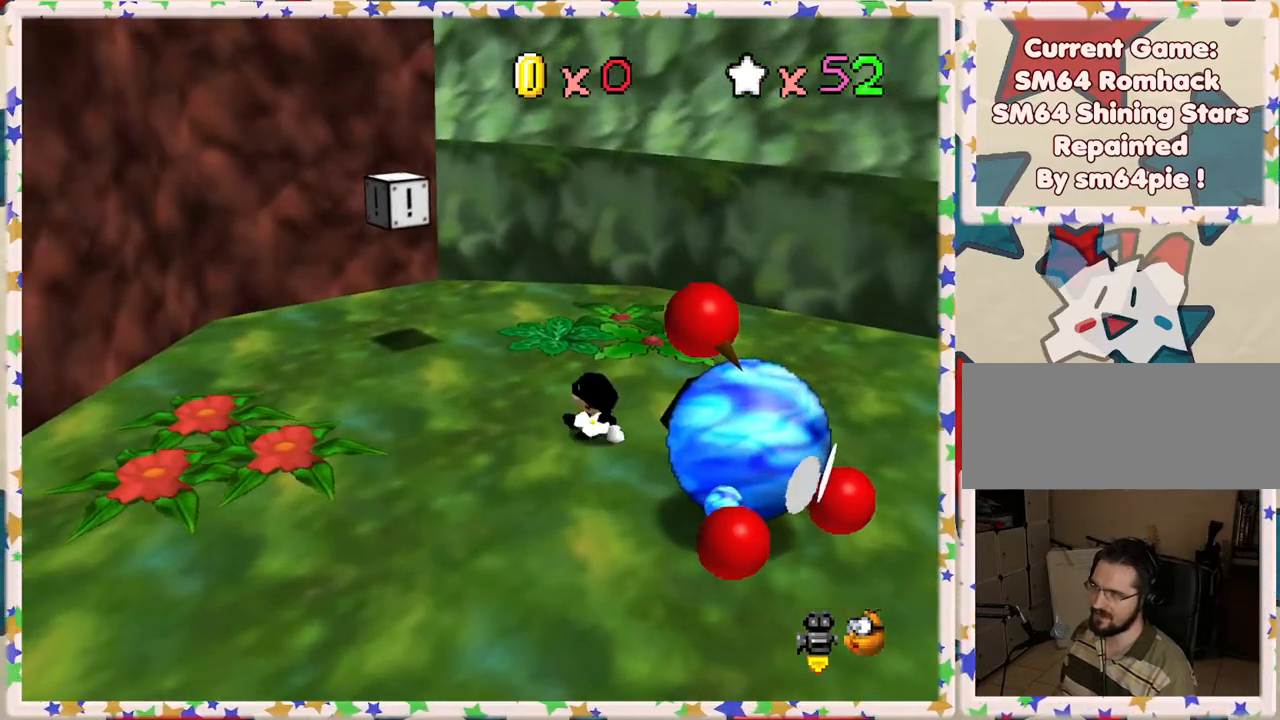
{"buttons": [], "left_stick": "down", "events": [[133, "left_stick", "down-right"], [433, "left_stick", "down"]]}
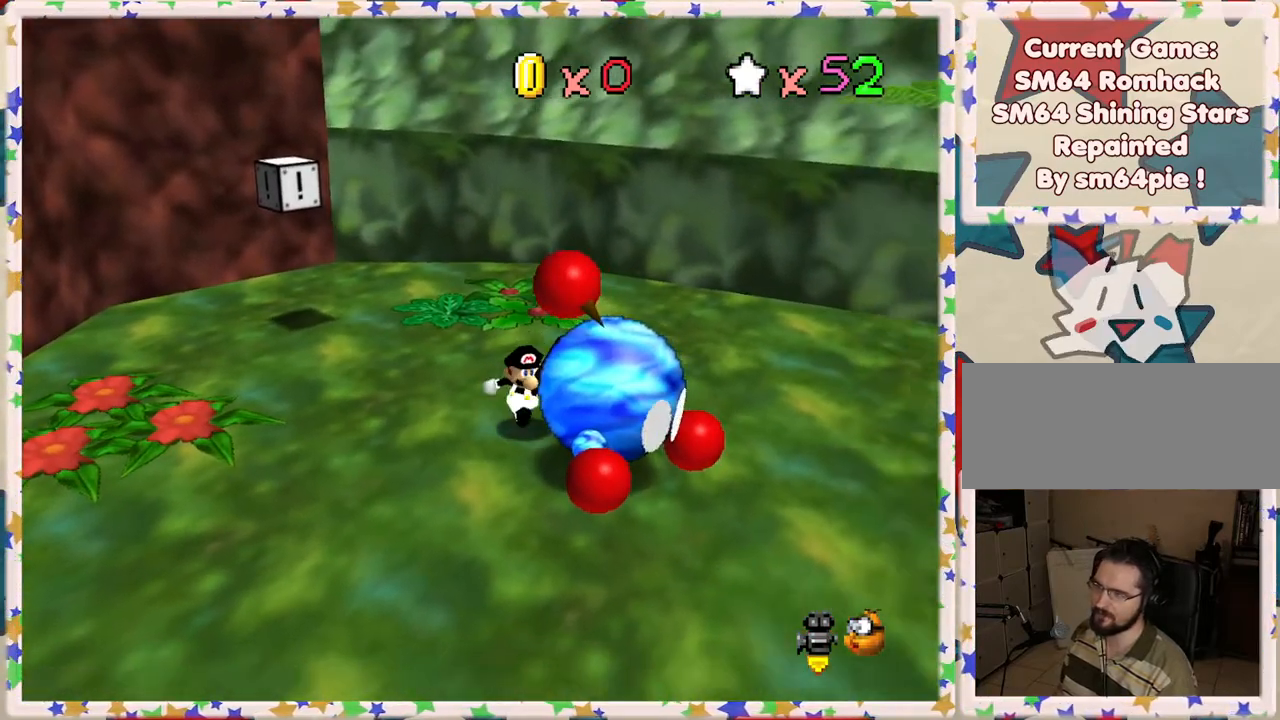
{"buttons": [], "left_stick": "right", "events": [[50, "left_stick", "center"], [67, "B", "down"], [267, "B", "up"], [383, "left_stick", "right"]]}
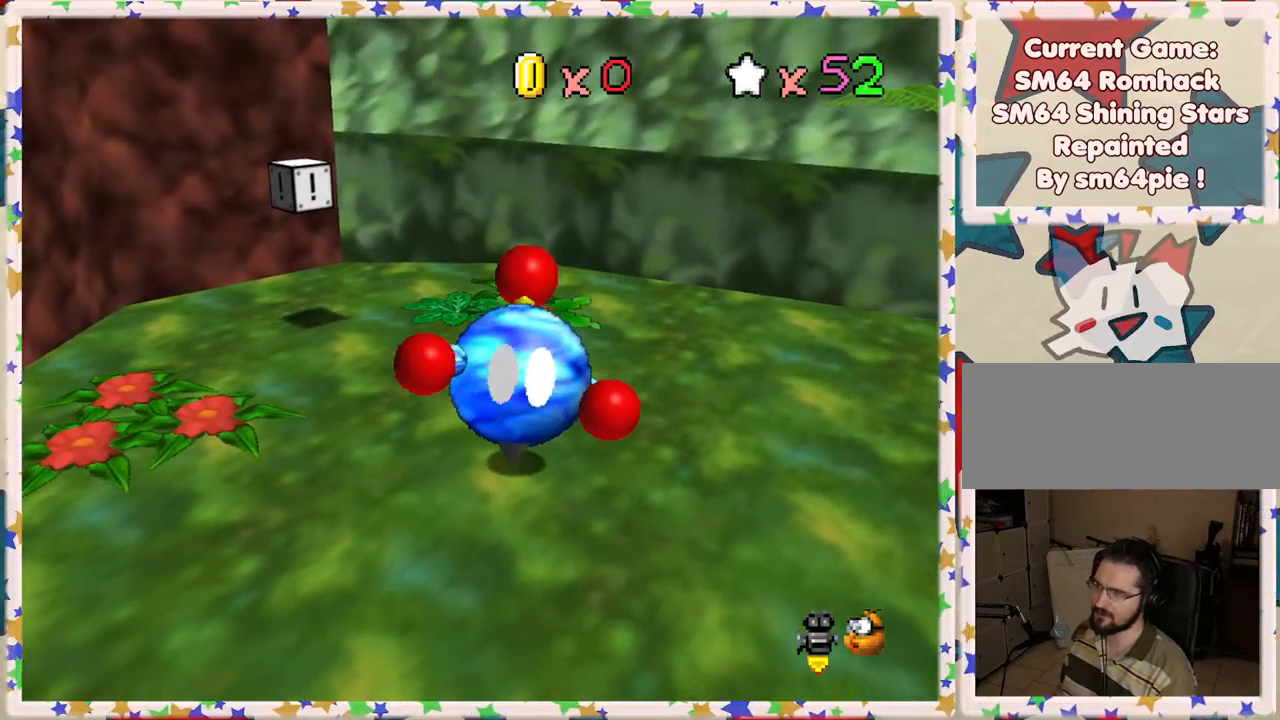
{"buttons": [], "left_stick": "up-right", "events": [[467, "left_stick", "up-right"]]}
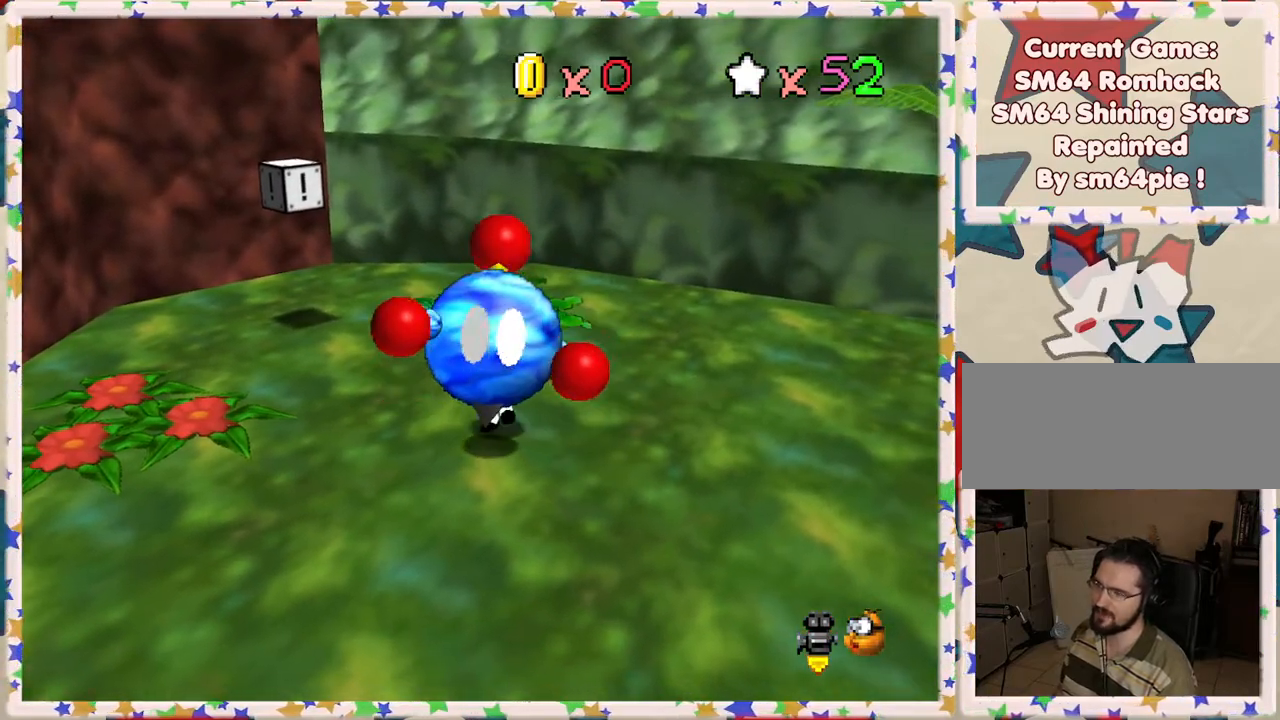
{"buttons": [], "left_stick": "up-right", "events": []}
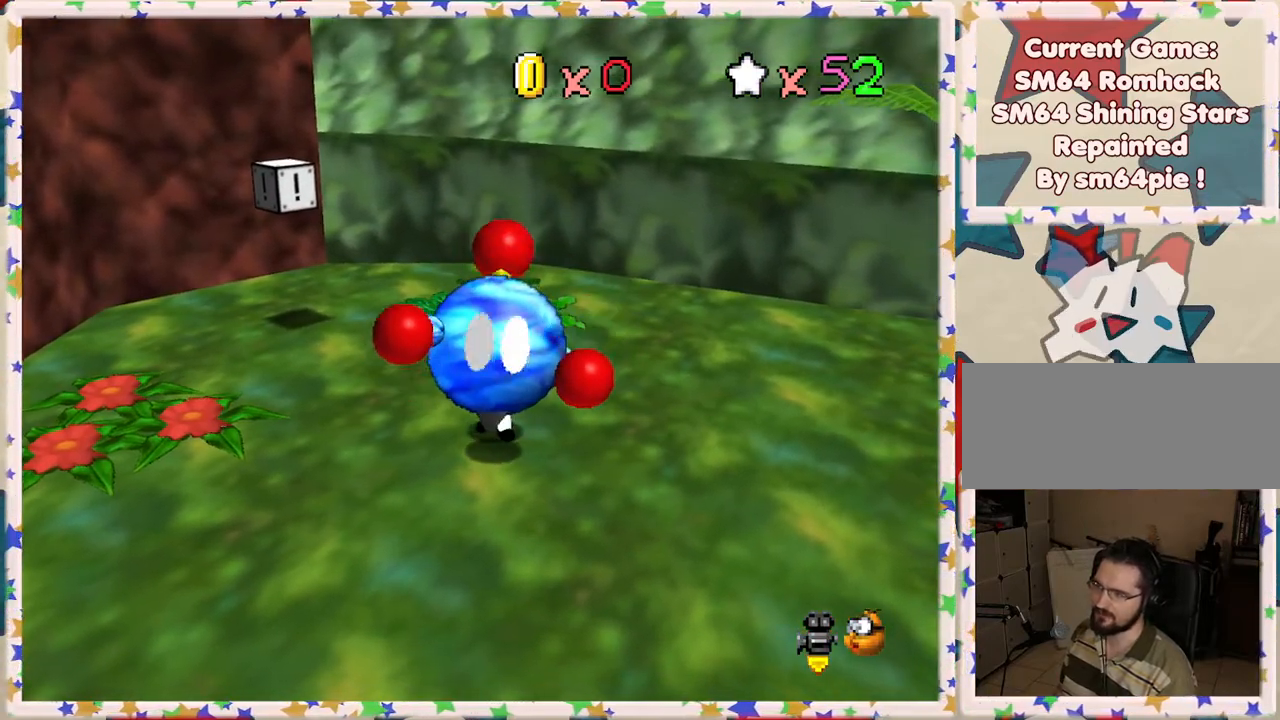
{"buttons": [], "left_stick": "up", "events": [[100, "left_stick", "up"]]}
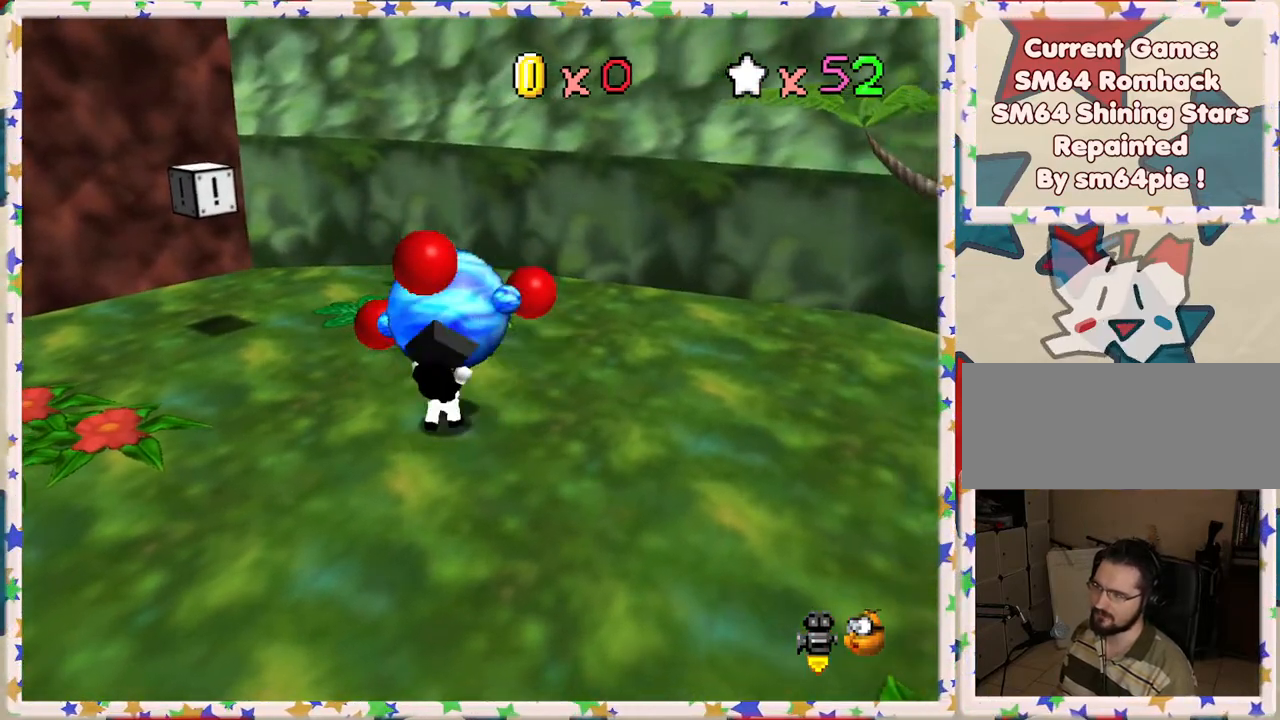
{"buttons": [], "left_stick": "up", "events": []}
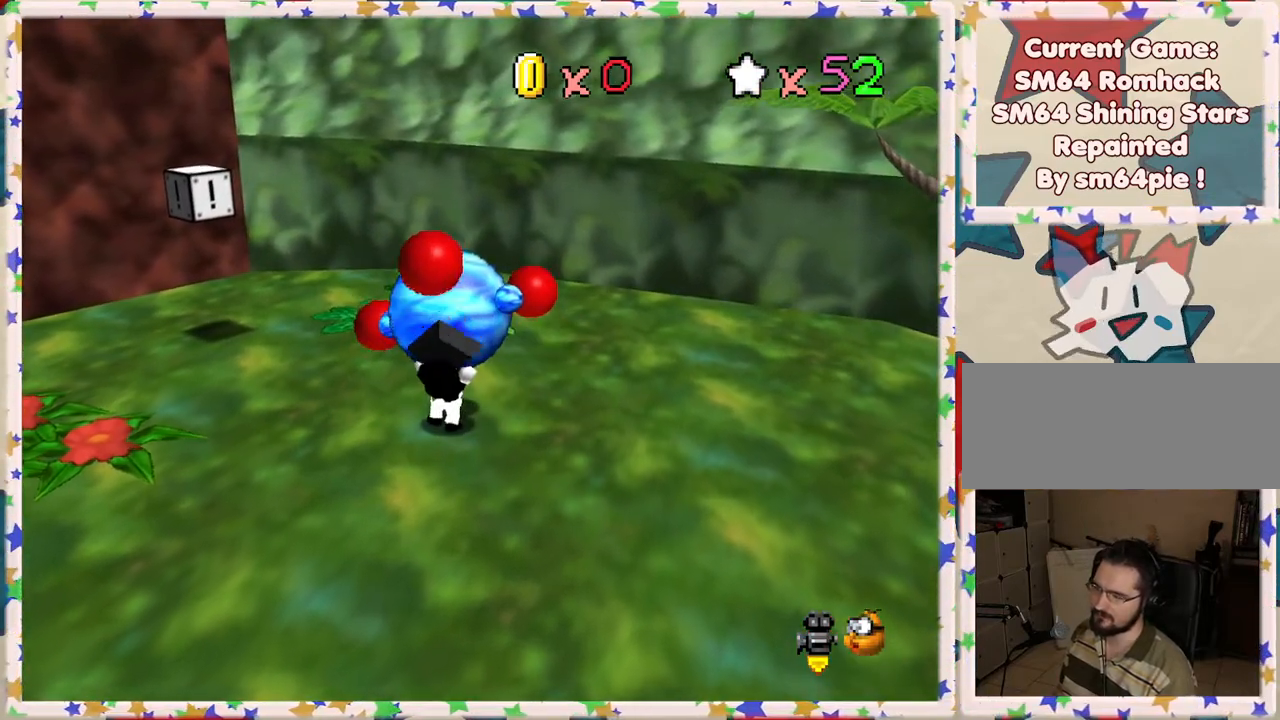
{"buttons": [], "left_stick": "up", "events": []}
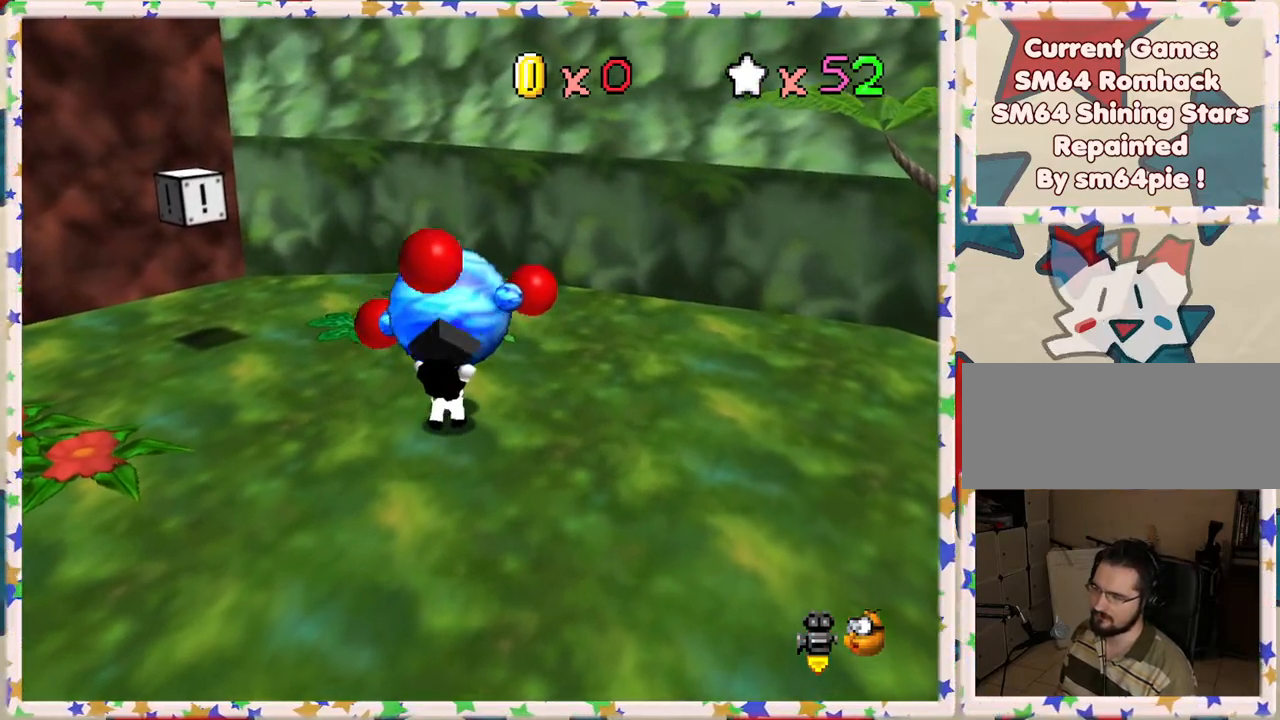
{"buttons": [], "left_stick": "up", "events": []}
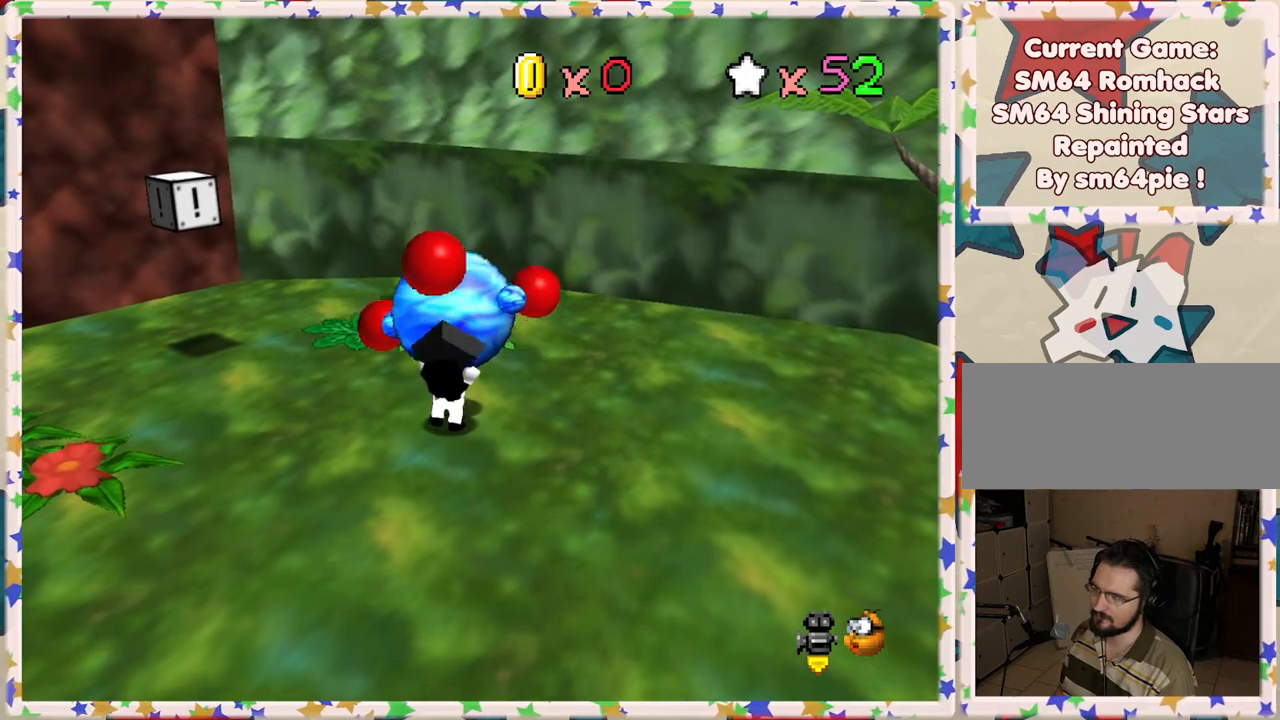
{"buttons": [], "left_stick": "up", "events": []}
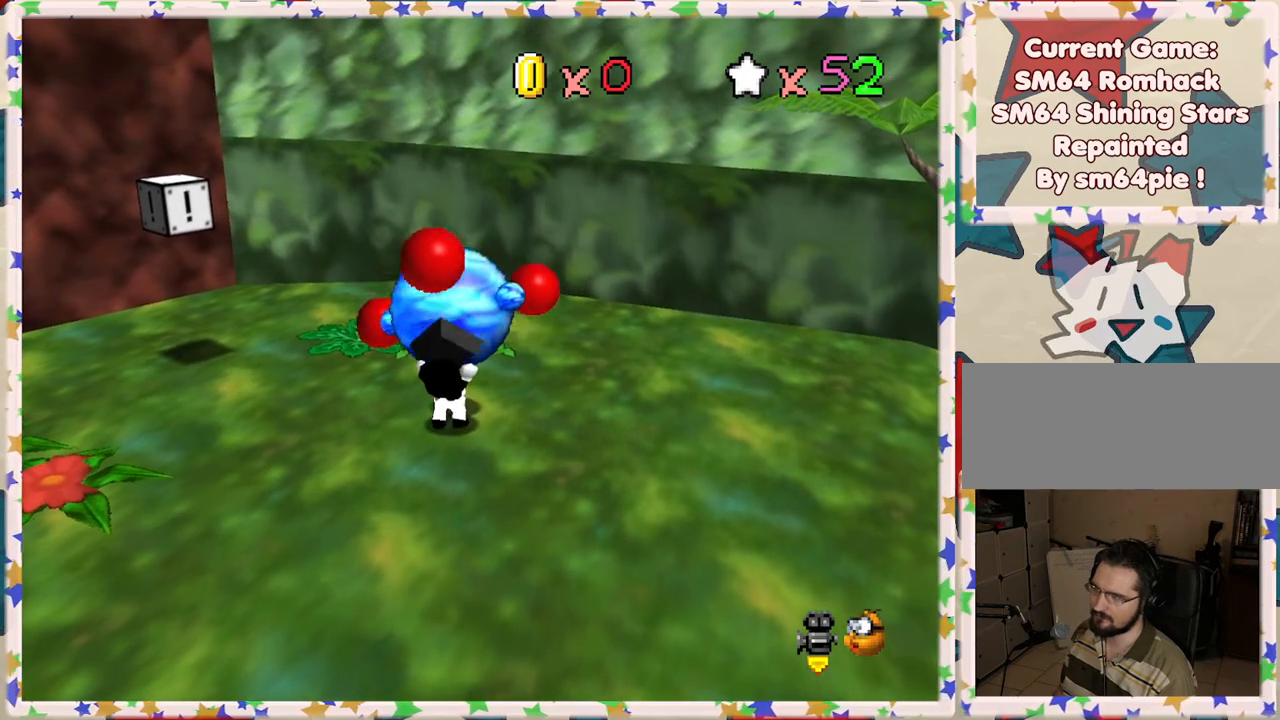
{"buttons": [], "left_stick": "up", "events": []}
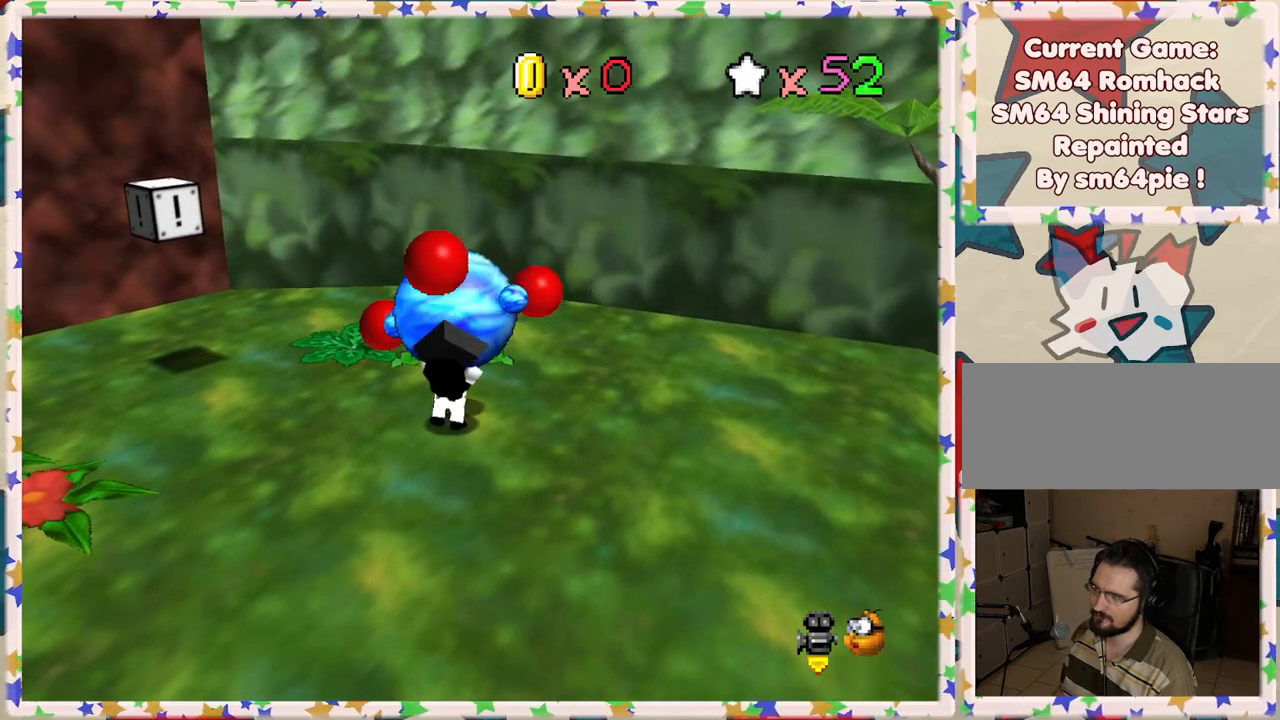
{"buttons": [], "left_stick": "up", "events": []}
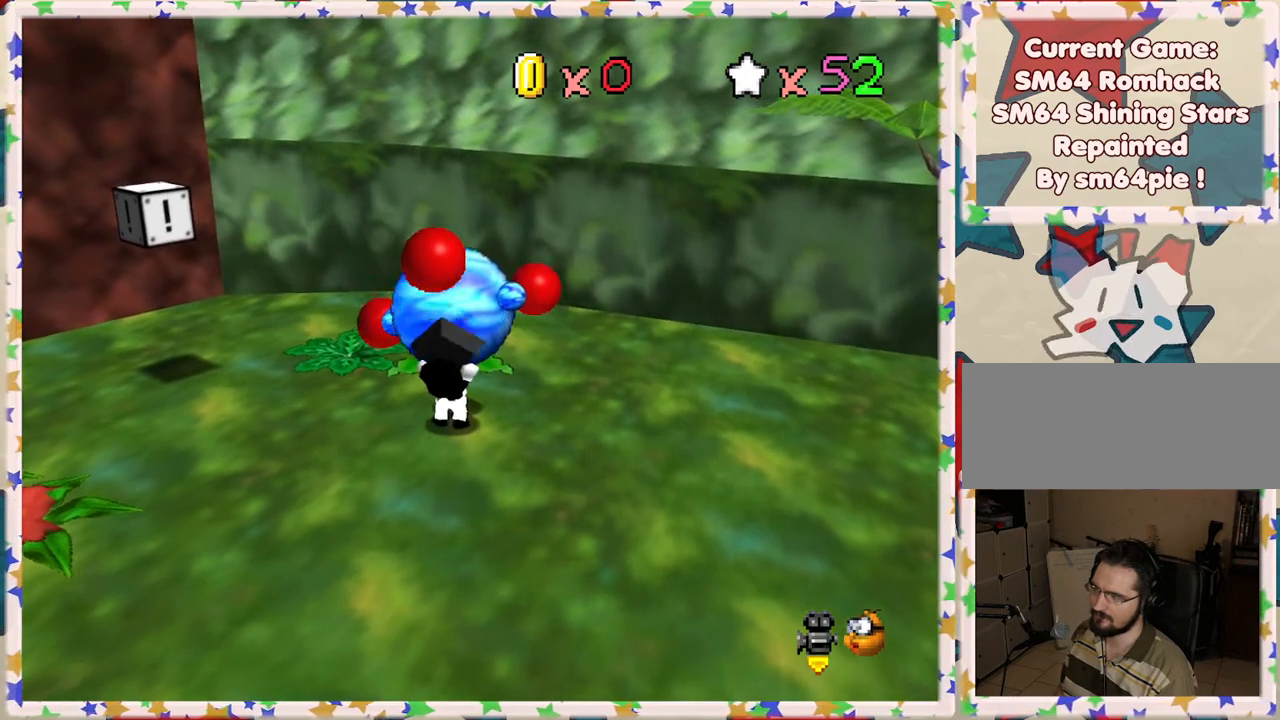
{"buttons": [], "left_stick": "up", "events": []}
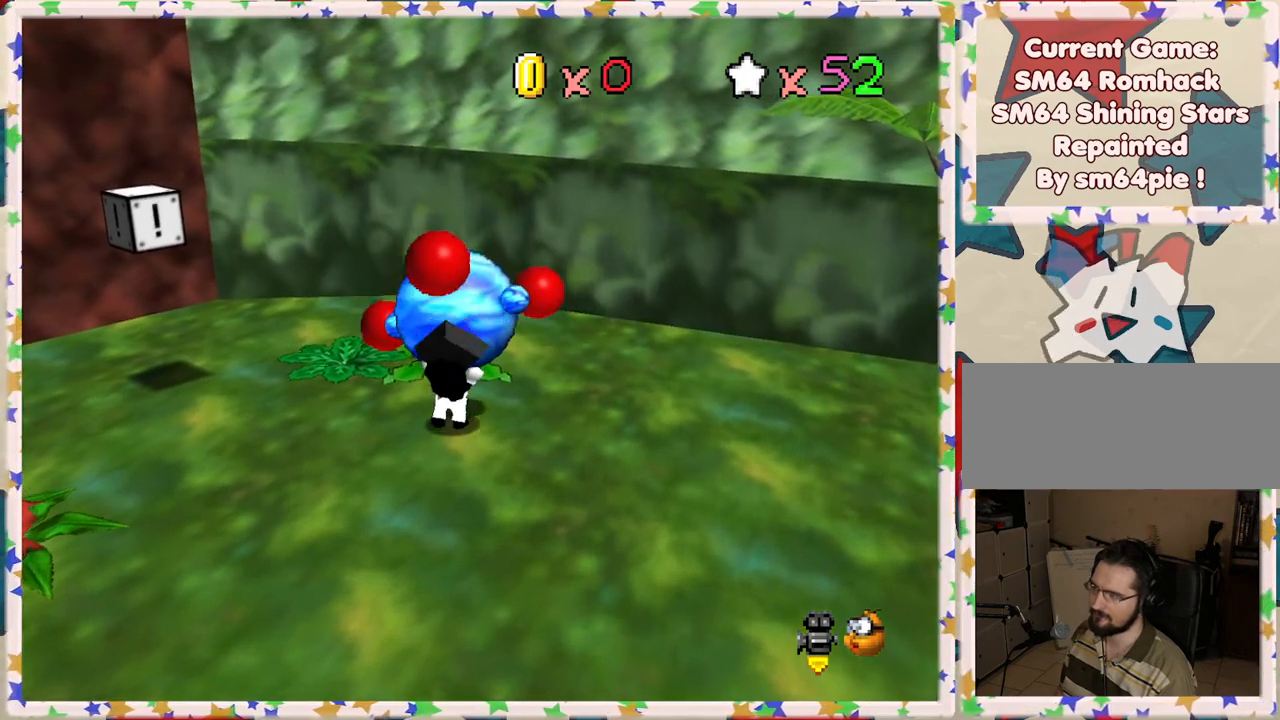
{"buttons": [], "left_stick": "up", "events": []}
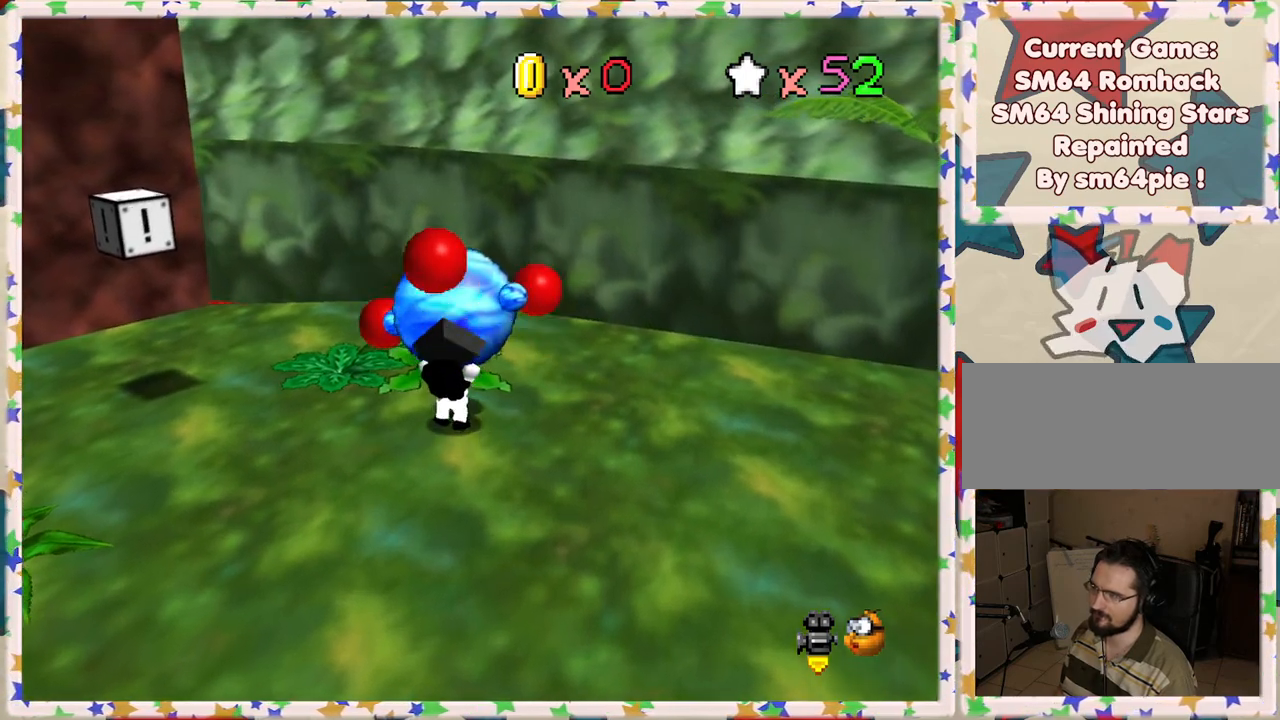
{"buttons": ["C_RIGHT"], "left_stick": "up-right", "events": [[383, "left_stick", "up-right"], [467, "C_RIGHT", "down"]]}
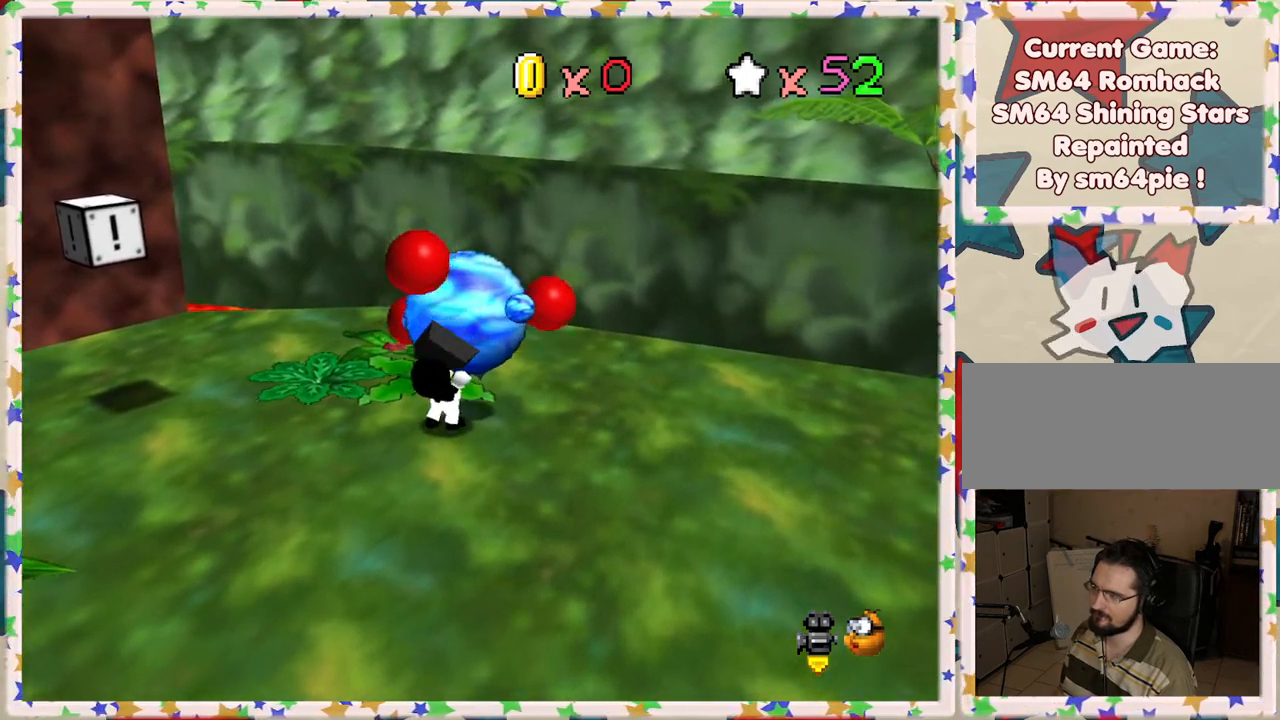
{"buttons": [], "left_stick": "up-right", "events": [[50, "C_RIGHT", "up"]]}
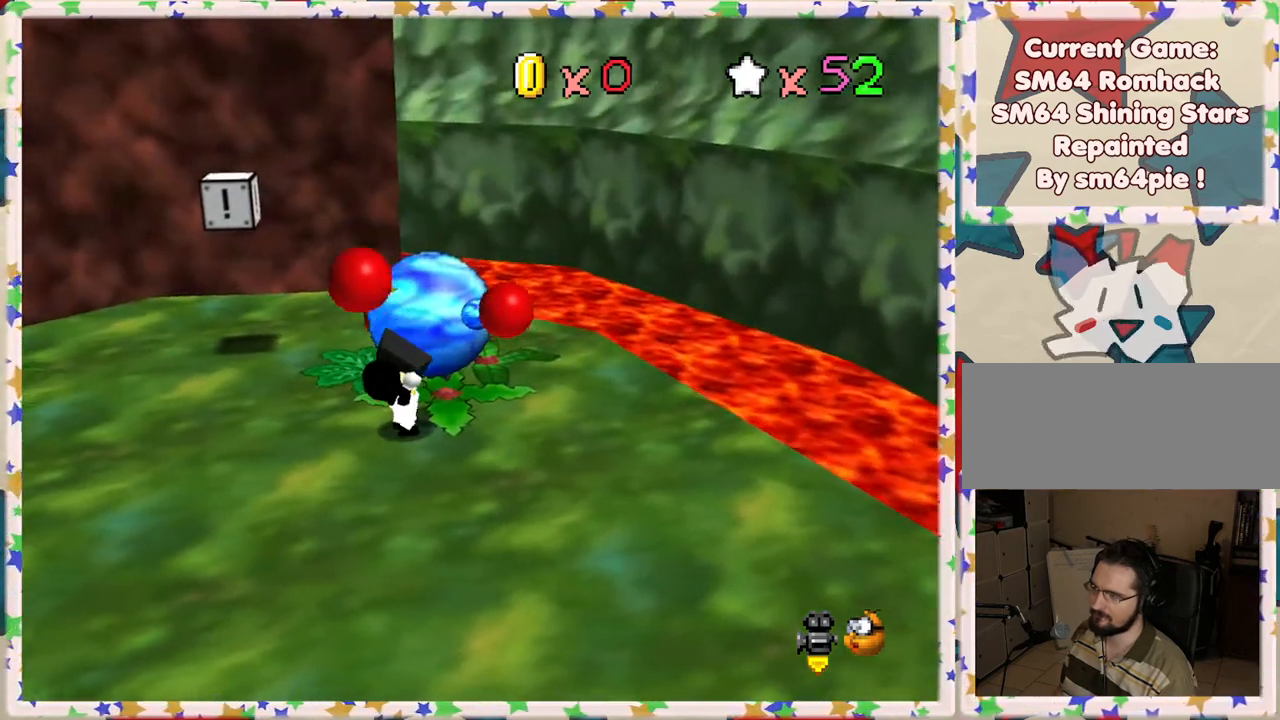
{"buttons": [], "left_stick": "up-right", "events": []}